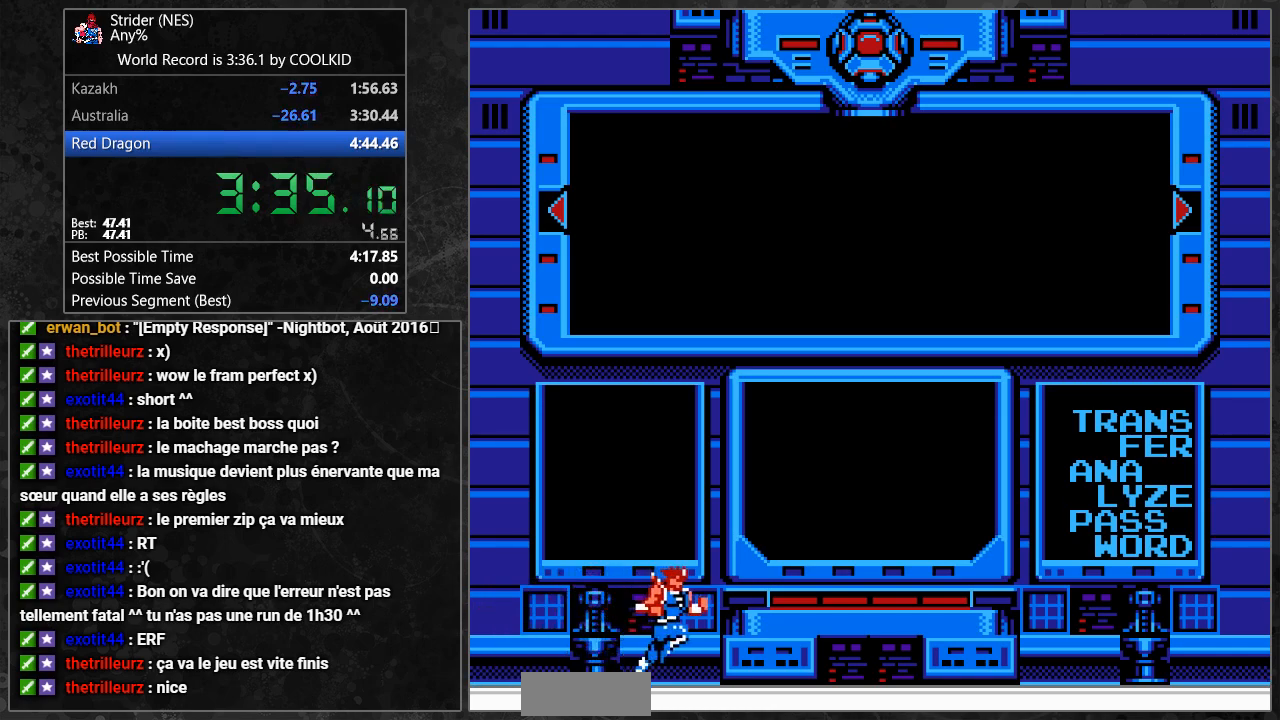
Gameplay with a controller (Nintendo layout); each line is a JSON object with the inputs held at the frame after it. "events" lists button and stick changes between this image and that frame as [ms after this image, input, new state], when the widget could be followed in between. Not read: L3 R3 START.
{"buttons": ["A"], "events": [[150, "B", "down"], [217, "A", "down"], [217, "B", "up"], [267, "A", "up"], [283, "B", "down"], [333, "A", "down"], [333, "B", "up"], [400, "A", "up"], [400, "B", "down"], [467, "A", "down"], [467, "B", "up"]]}
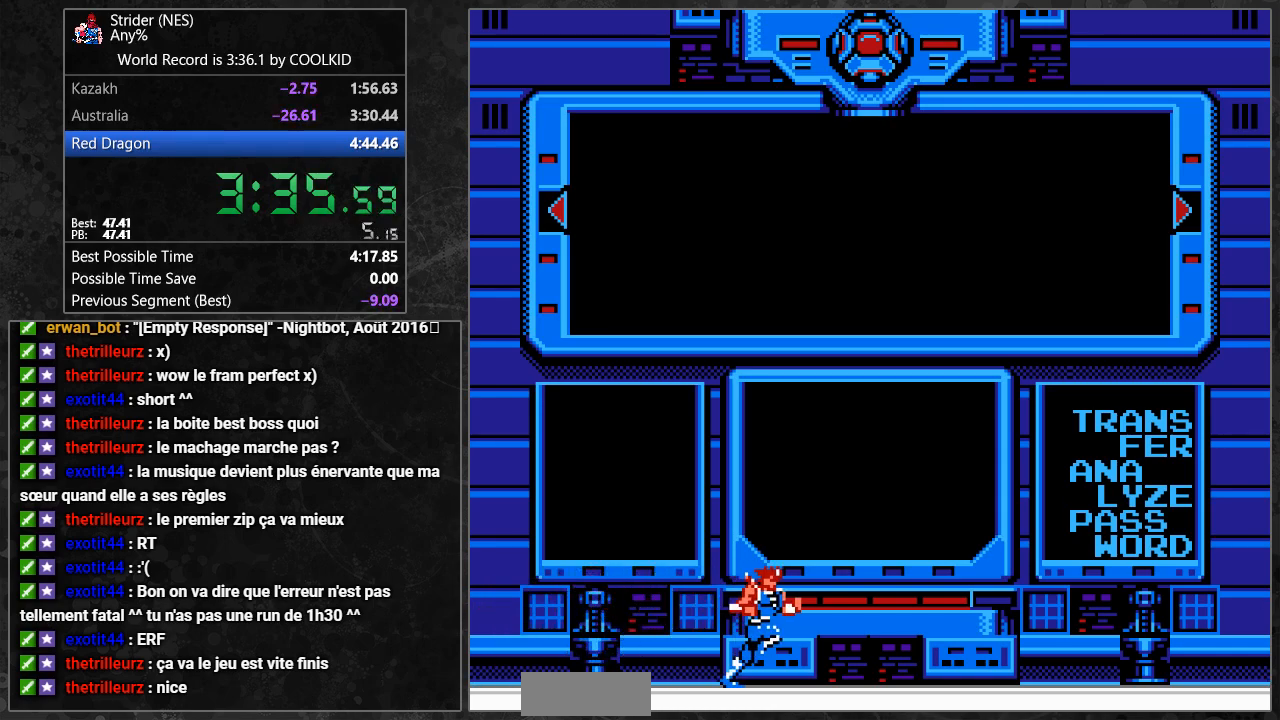
{"buttons": ["A"], "events": [[17, "A", "up"], [33, "B", "down"], [83, "A", "down"], [83, "B", "up"], [150, "A", "up"], [167, "B", "down"], [217, "A", "down"], [217, "B", "up"], [267, "A", "up"], [283, "B", "down"], [333, "A", "down"], [333, "B", "up"], [400, "A", "up"], [417, "B", "down"], [467, "A", "down"], [467, "B", "up"]]}
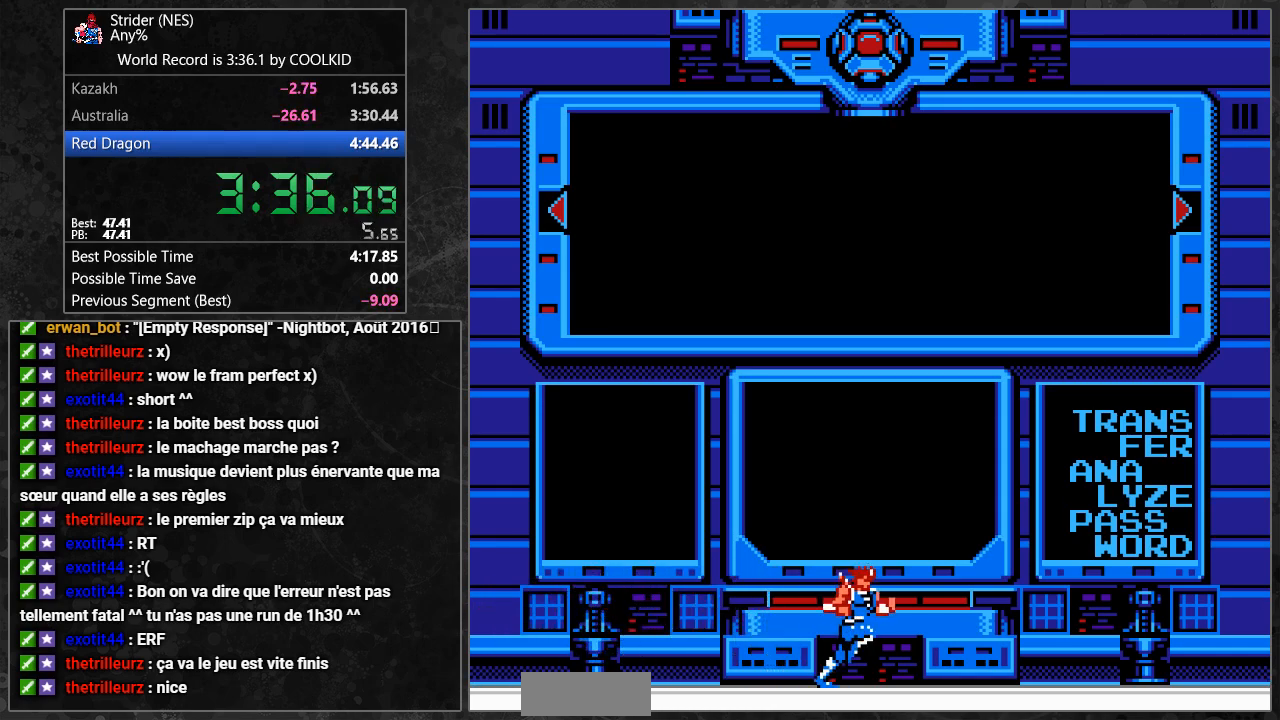
{"buttons": [], "events": [[17, "A", "up"], [33, "B", "down"], [83, "A", "down"], [83, "B", "up"], [150, "A", "up"], [167, "B", "down"], [200, "B", "up"], [217, "A", "down"], [267, "A", "up"], [283, "B", "down"], [333, "A", "down"], [333, "B", "up"], [383, "A", "up"], [400, "B", "down"], [450, "A", "down"], [450, "B", "up"], [500, "A", "up"]]}
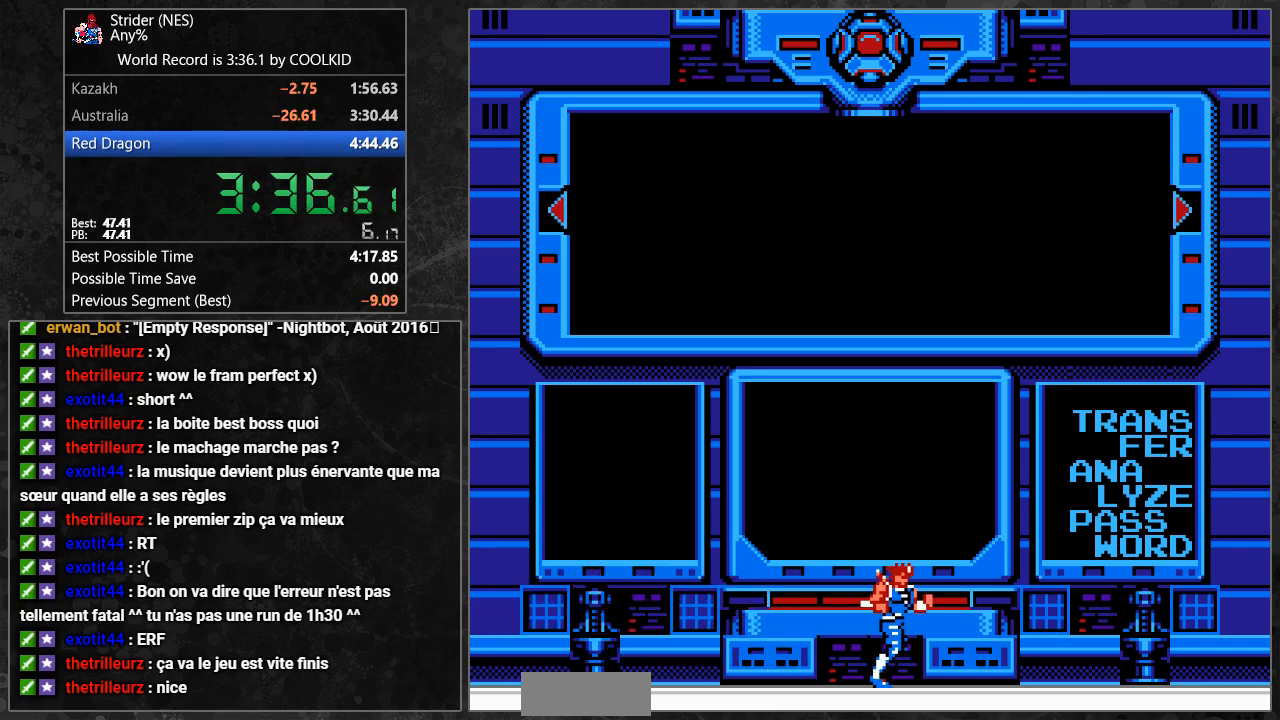
{"buttons": [], "events": [[33, "B", "down"], [67, "B", "up"], [83, "A", "down"], [117, "A", "up"], [150, "B", "down"], [183, "B", "up"], [200, "A", "down"], [250, "A", "up"], [267, "B", "down"], [317, "A", "down"], [317, "B", "up"], [367, "A", "up"], [383, "B", "down"], [433, "B", "up"], [450, "A", "down"], [483, "A", "up"]]}
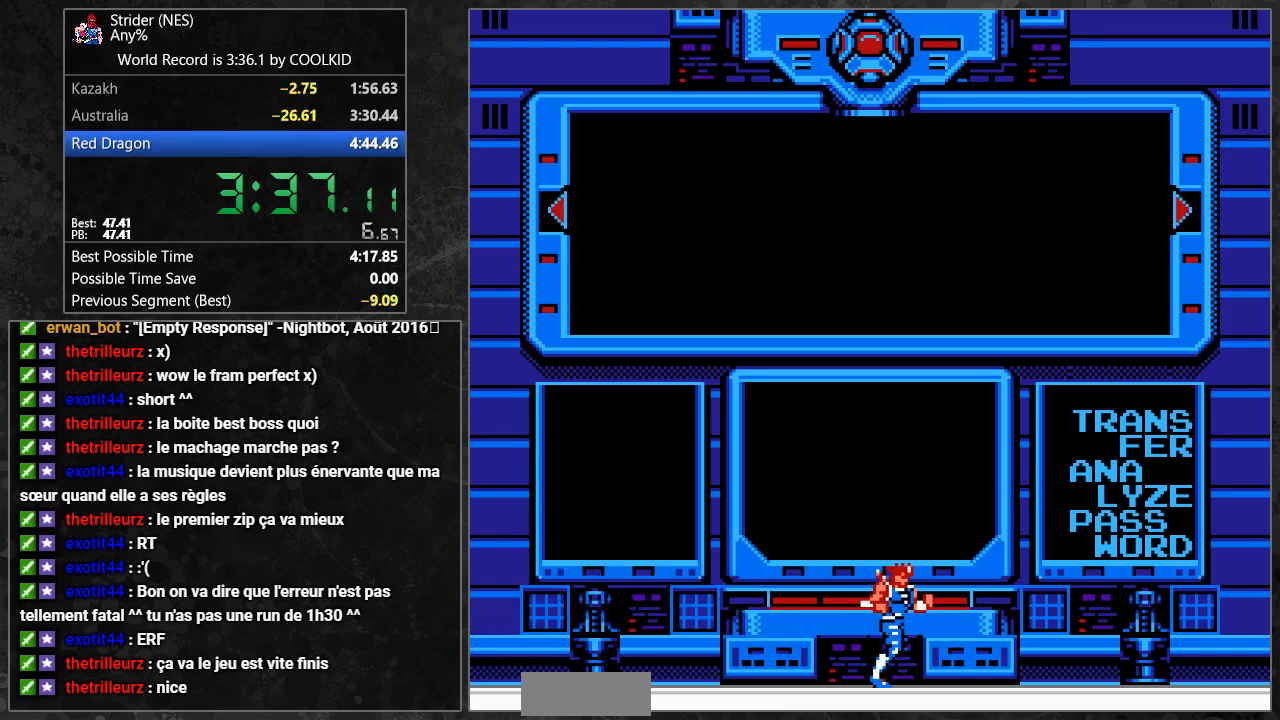
{"buttons": ["B"], "events": [[17, "B", "down"], [50, "B", "up"], [67, "A", "down"], [117, "A", "up"], [133, "B", "down"], [183, "A", "down"], [183, "B", "up"], [233, "A", "up"], [250, "B", "down"], [300, "B", "up"], [317, "A", "down"], [367, "A", "up"], [400, "B", "down"], [433, "B", "up"], [450, "A", "down"], [483, "A", "up"], [500, "B", "down"]]}
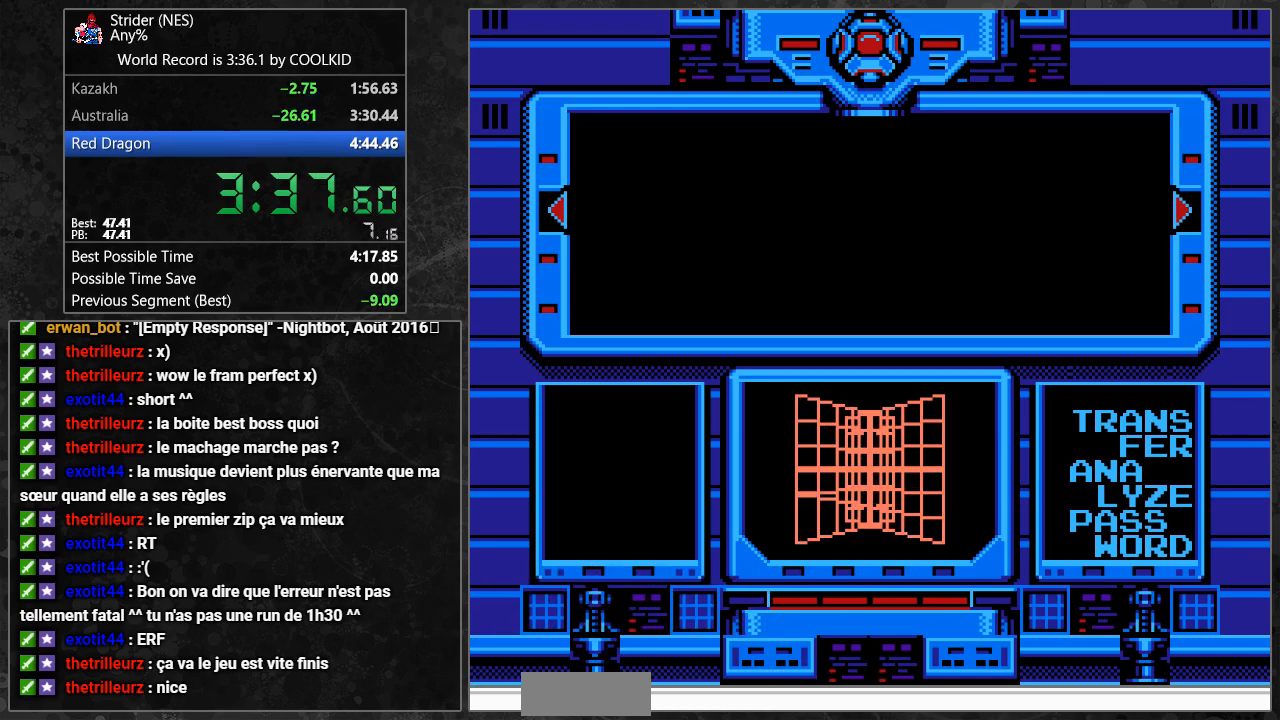
{"buttons": [], "events": [[67, "A", "down"], [67, "B", "up"], [117, "A", "up"], [133, "B", "down"], [183, "B", "up"], [200, "A", "down"], [250, "A", "up"], [267, "B", "down"], [317, "B", "up"], [333, "A", "down"], [367, "A", "up"], [400, "B", "down"], [450, "A", "down"], [450, "B", "up"], [500, "A", "up"]]}
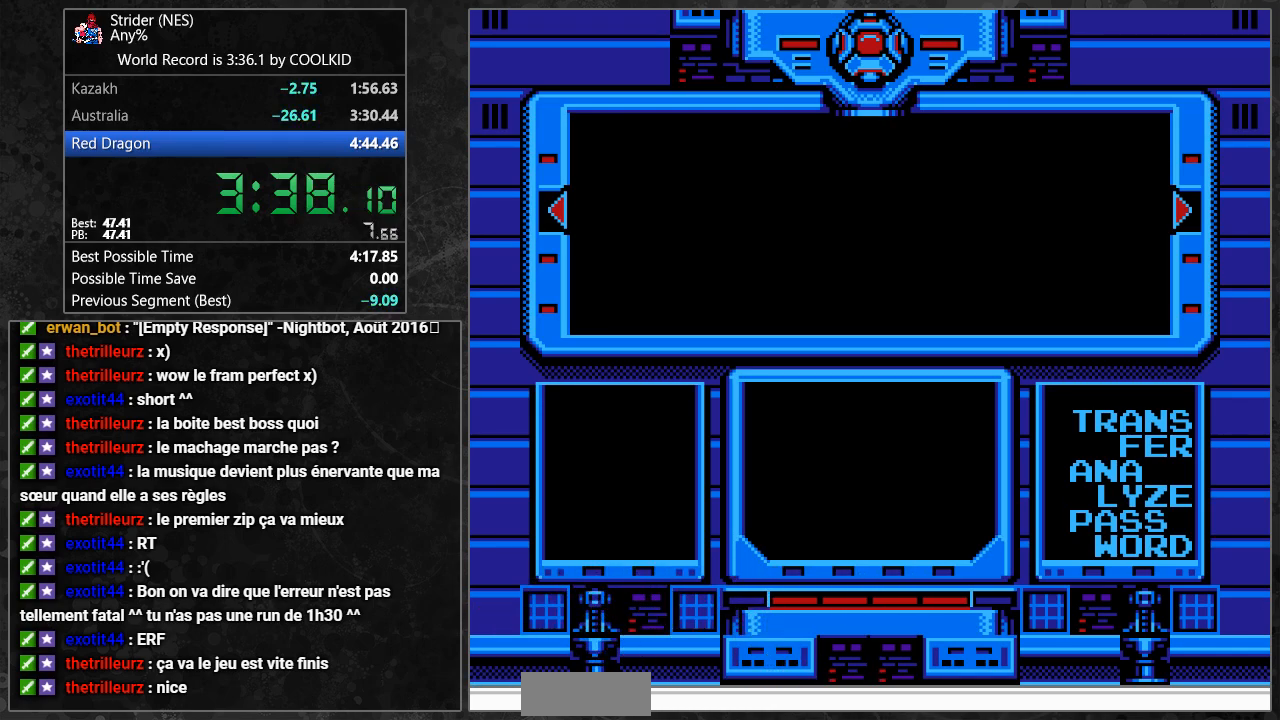
{"buttons": [], "events": [[17, "B", "down"], [67, "B", "up"], [83, "A", "down"], [117, "A", "up"], [150, "B", "down"], [200, "B", "up"], [217, "A", "down"], [250, "A", "up"], [267, "B", "down"], [333, "A", "down"], [333, "B", "up"], [400, "A", "up"], [400, "B", "down"], [467, "B", "up"]]}
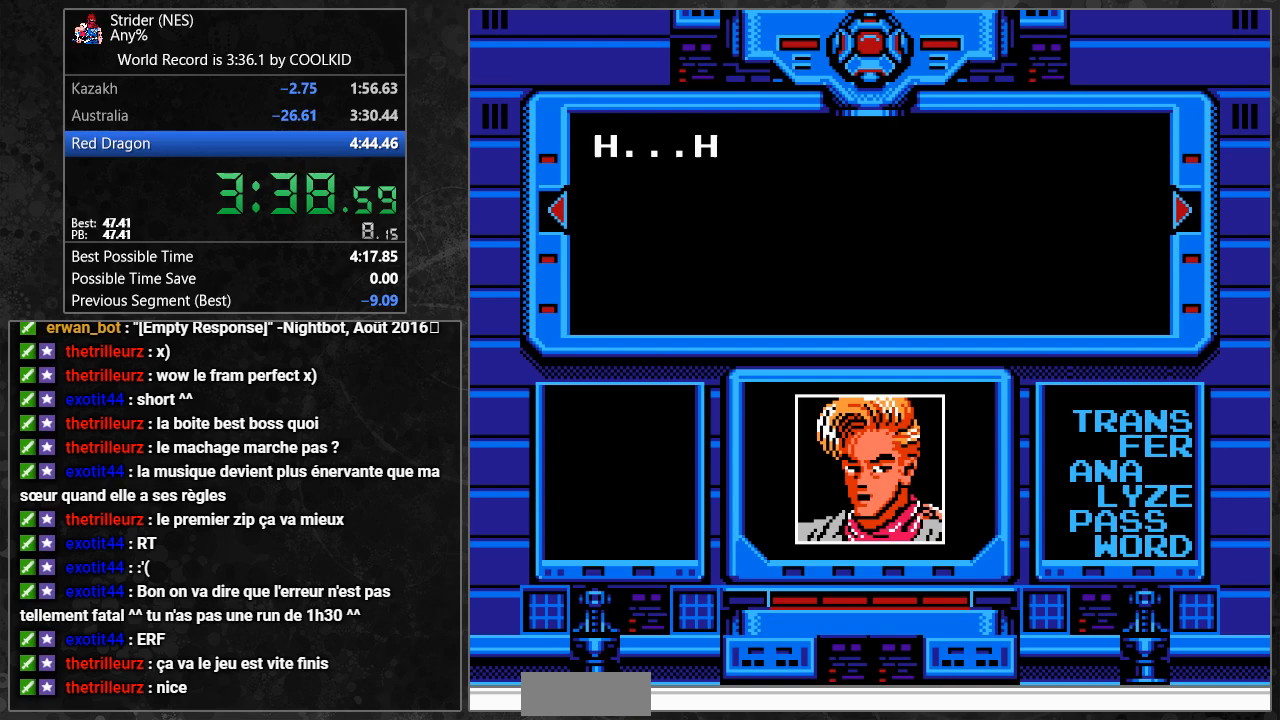
{"buttons": ["A"], "events": [[33, "B", "down"], [217, "A", "down"], [217, "B", "up"], [250, "A", "up"], [283, "B", "down"], [350, "A", "down"], [350, "B", "up"], [383, "A", "up"], [400, "B", "down"], [467, "B", "up"], [483, "A", "down"]]}
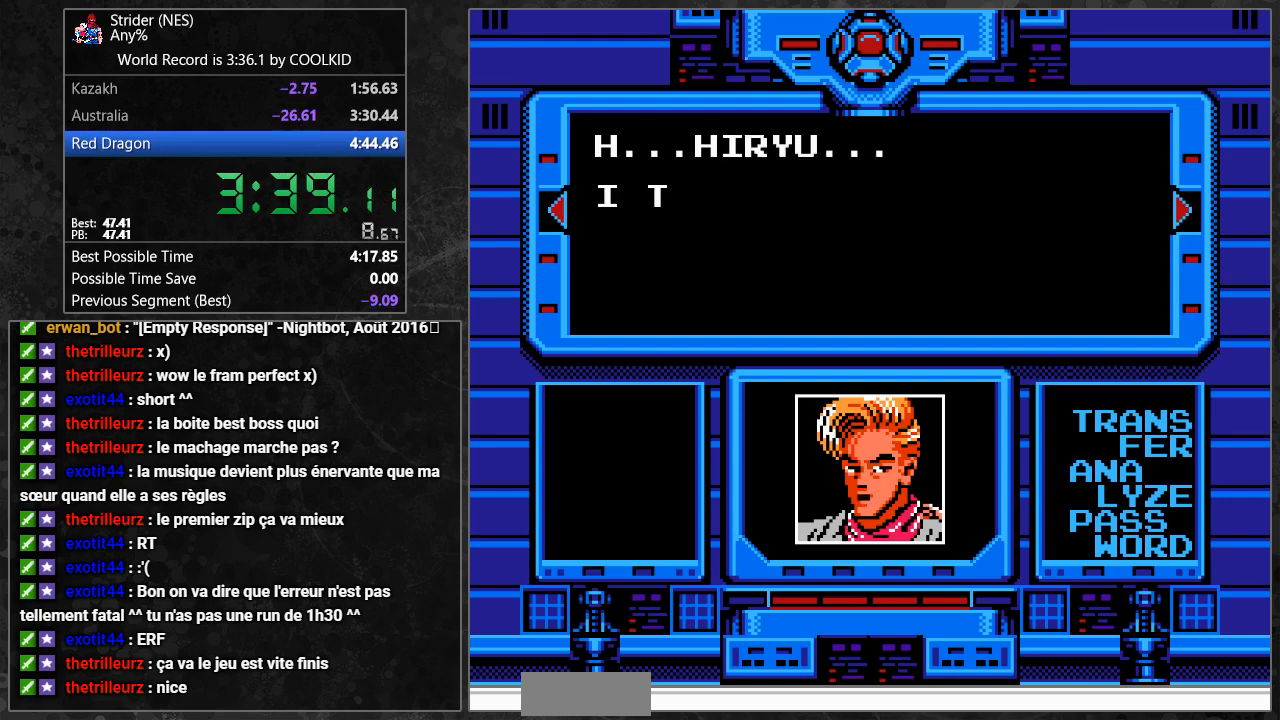
{"buttons": ["A"], "events": [[33, "A", "up"], [33, "B", "down"], [100, "B", "up"], [117, "A", "down"], [133, "A", "up"], [150, "B", "down"], [217, "A", "down"], [217, "B", "up"], [267, "A", "up"], [283, "B", "down"], [333, "B", "up"], [350, "A", "down"], [400, "A", "up"], [417, "B", "down"], [467, "B", "up"], [483, "A", "down"]]}
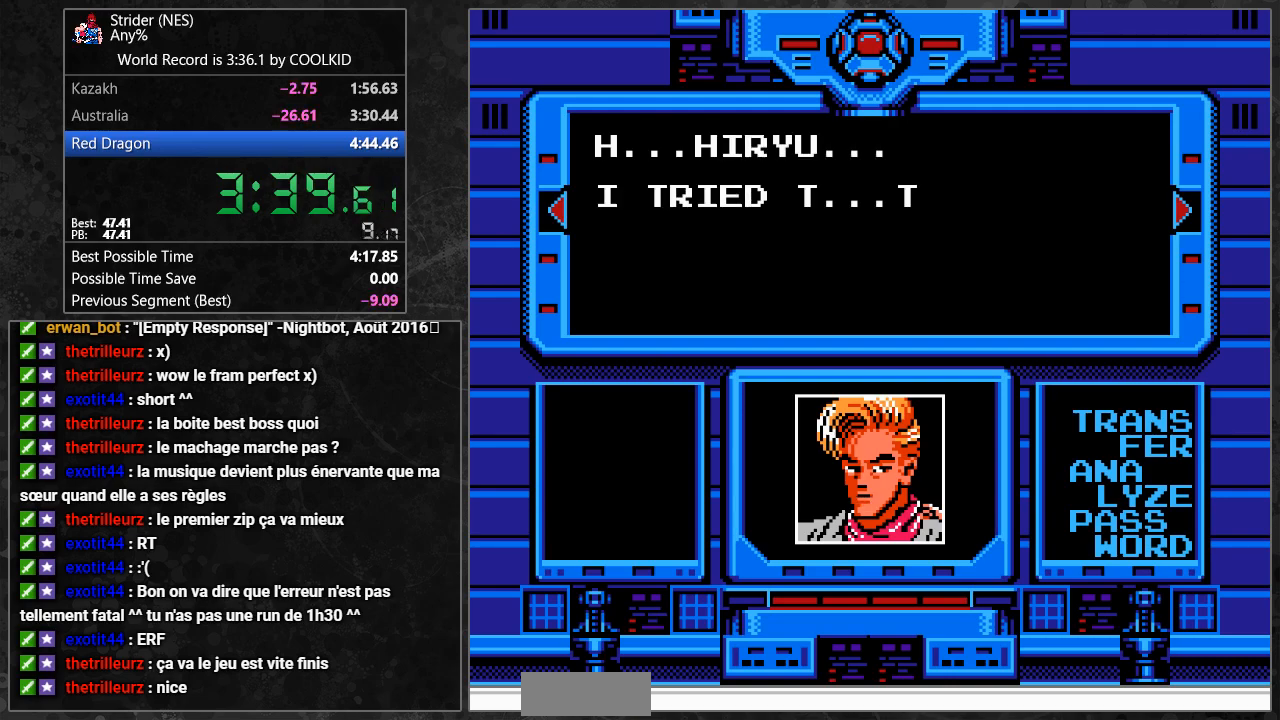
{"buttons": ["A"], "events": [[17, "A", "up"], [33, "B", "down"], [100, "A", "down"], [100, "B", "up"], [133, "A", "up"], [167, "B", "down"], [200, "B", "up"], [217, "A", "down"], [267, "A", "up"], [283, "B", "down"], [333, "A", "down"], [333, "B", "up"], [383, "A", "up"], [400, "B", "down"], [467, "A", "down"], [467, "B", "up"]]}
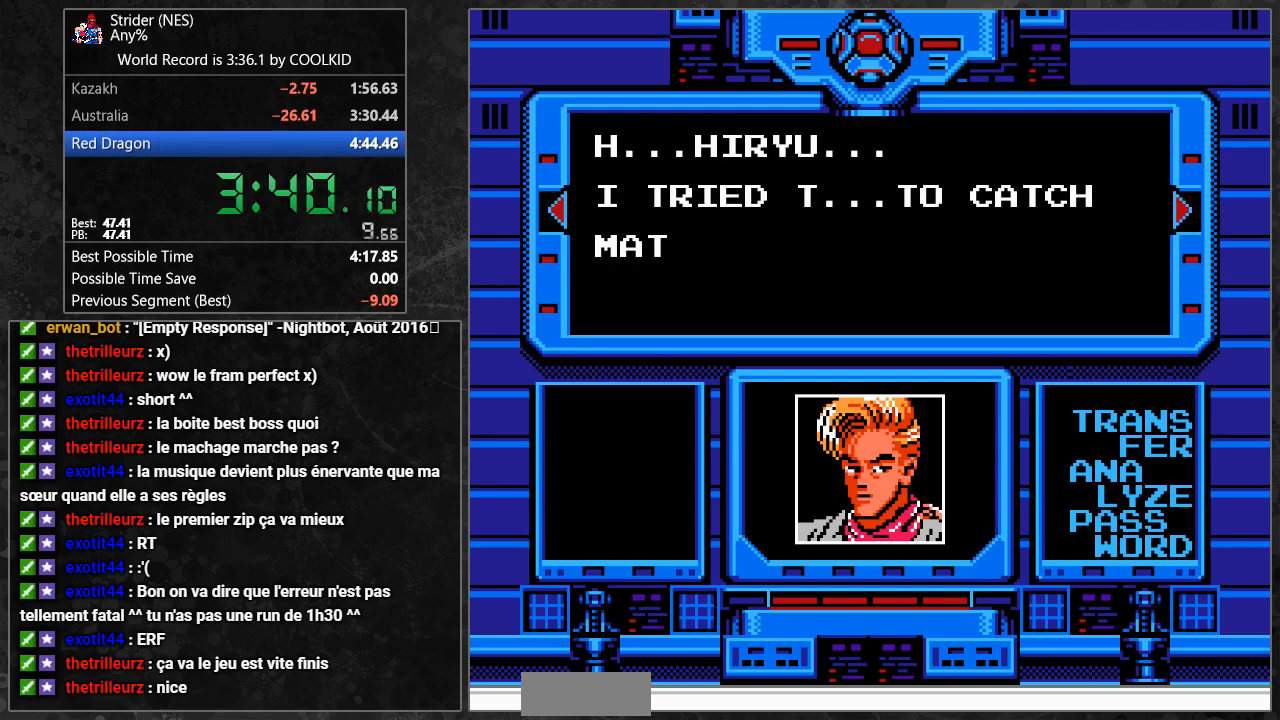
{"buttons": ["B"], "events": [[17, "A", "up"], [17, "B", "down"], [83, "A", "down"], [83, "B", "up"], [150, "A", "up"], [150, "B", "down"], [300, "A", "down"], [333, "B", "up"], [350, "A", "up"], [367, "B", "down"], [433, "A", "down"], [433, "B", "up"], [467, "A", "up"], [500, "B", "down"]]}
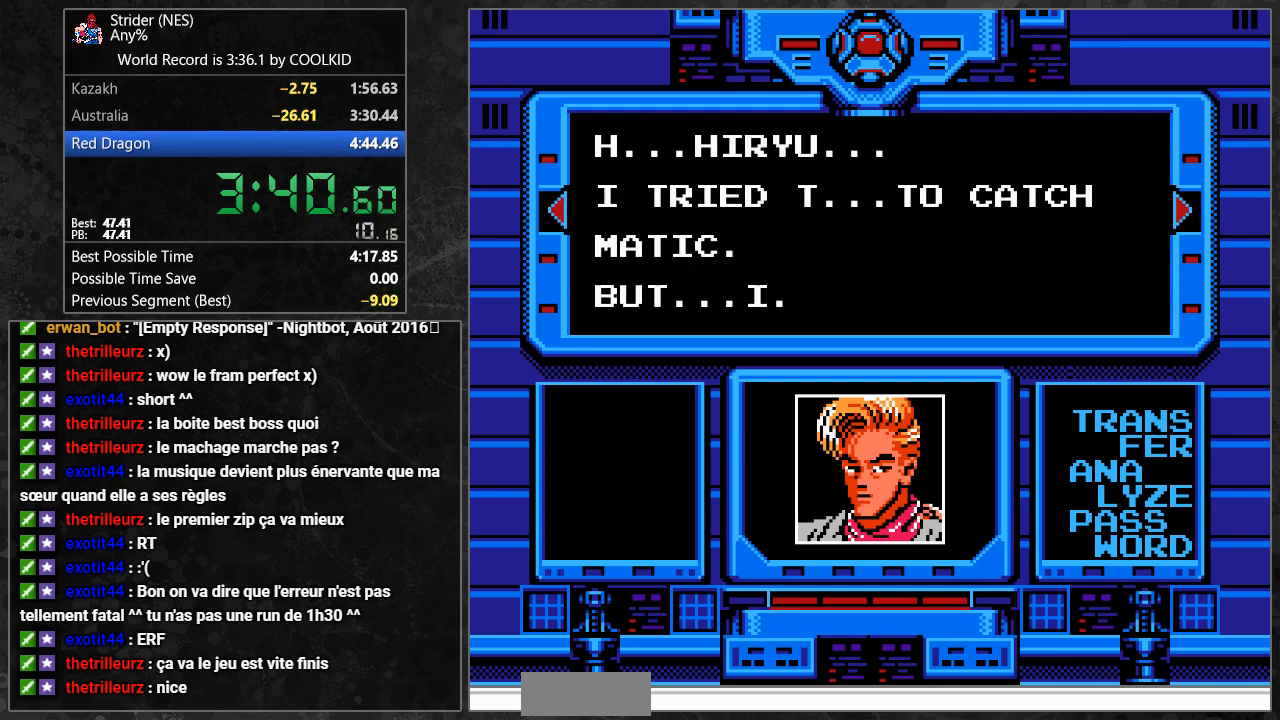
{"buttons": ["B"], "events": [[50, "A", "down"], [50, "B", "up"], [100, "A", "up"], [117, "B", "down"], [183, "B", "up"], [250, "B", "down"], [300, "A", "down"], [300, "B", "up"], [350, "A", "up"], [367, "B", "down"], [417, "A", "down"], [433, "B", "up"], [467, "A", "up"], [483, "B", "down"]]}
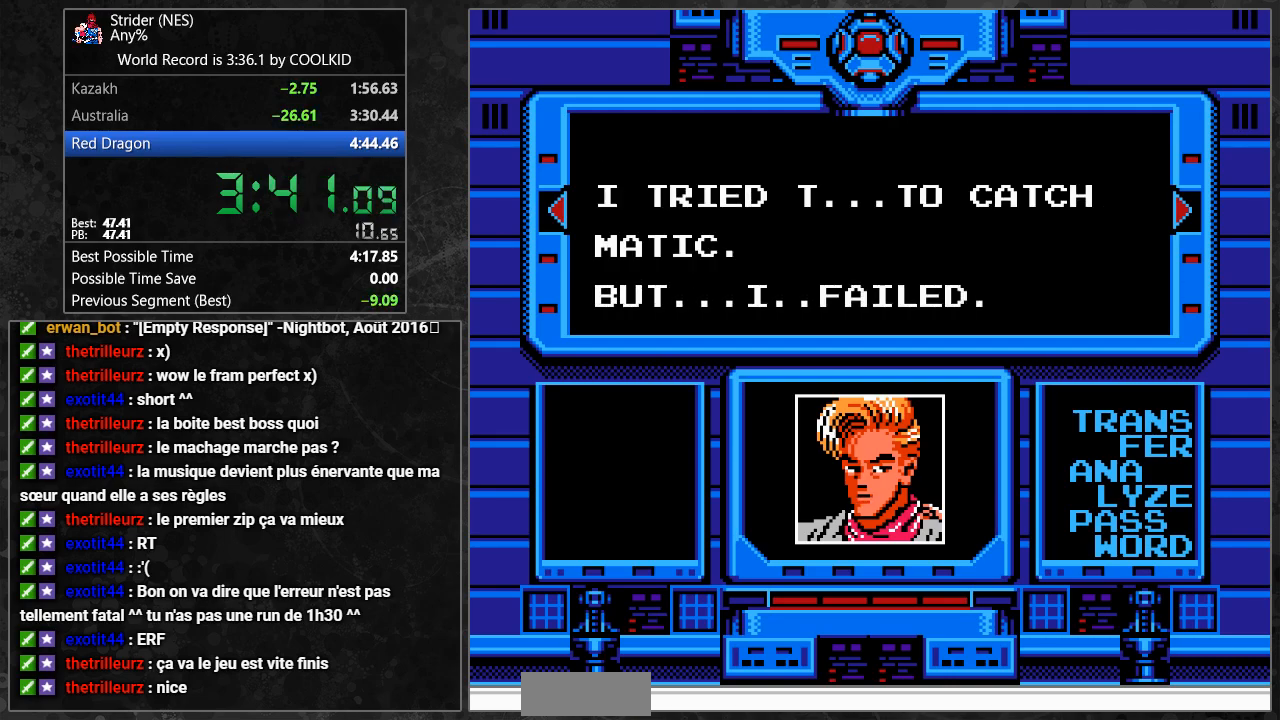
{"buttons": ["B"], "events": [[33, "A", "down"], [33, "B", "up"], [100, "A", "up"], [117, "B", "down"], [150, "A", "down"], [150, "B", "up"], [217, "A", "up"], [217, "B", "down"], [283, "A", "down"], [283, "B", "up"], [333, "A", "up"], [350, "B", "down"], [400, "A", "down"], [400, "B", "up"], [467, "A", "up"], [467, "B", "down"]]}
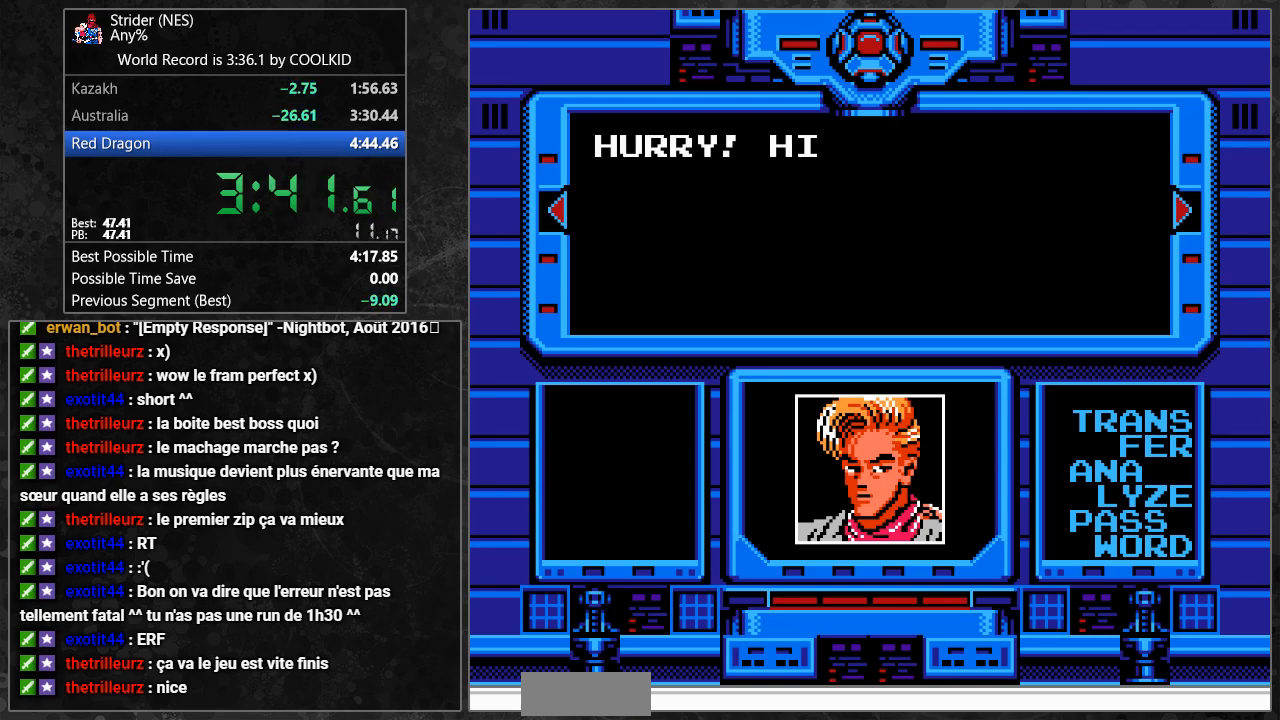
{"buttons": ["B"], "events": [[33, "A", "down"], [33, "B", "up"], [67, "A", "up"], [83, "B", "down"], [150, "A", "down"], [150, "B", "up"], [200, "A", "up"], [217, "B", "down"], [267, "A", "down"], [267, "B", "up"], [333, "A", "up"], [350, "B", "down"], [400, "A", "down"], [400, "B", "up"], [450, "A", "up"], [467, "B", "down"]]}
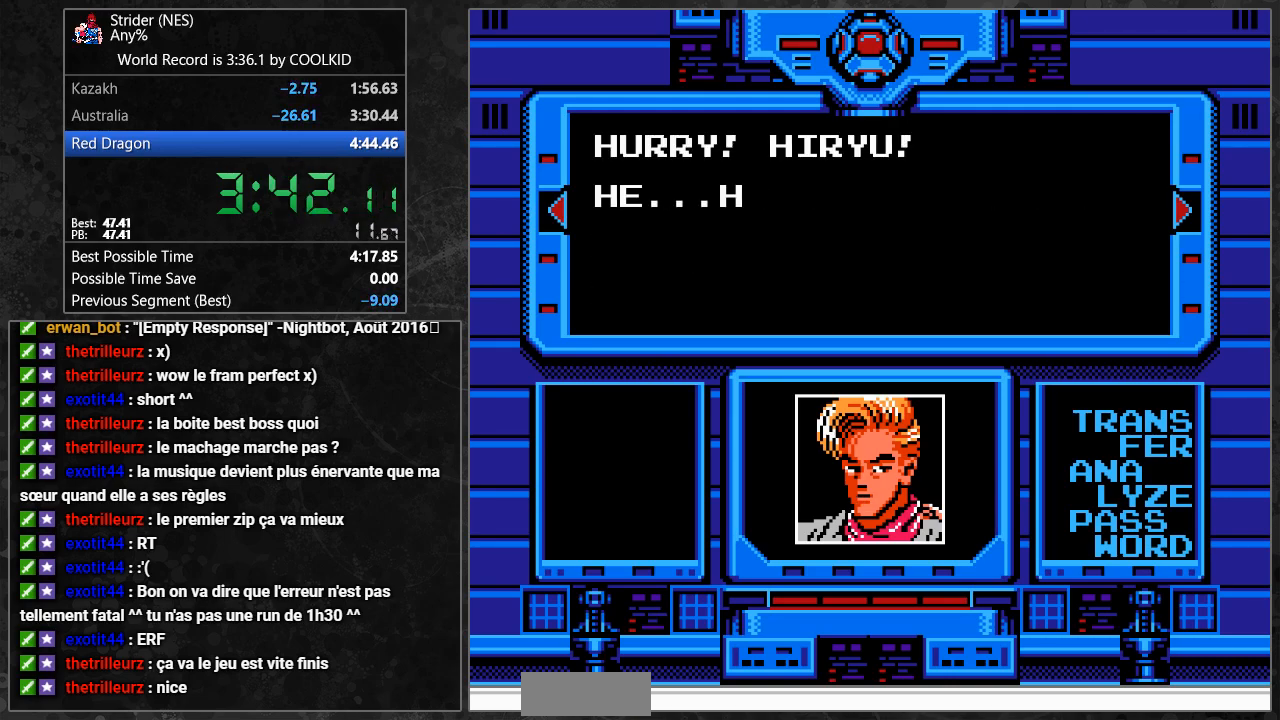
{"buttons": ["B"], "events": [[17, "B", "up"], [33, "A", "down"], [67, "A", "up"], [100, "B", "down"], [150, "A", "down"], [150, "B", "up"], [200, "A", "up"], [217, "B", "down"], [267, "A", "down"], [267, "B", "up"], [333, "A", "up"], [350, "B", "down"], [400, "A", "down"], [400, "B", "up"], [433, "A", "up"], [467, "B", "down"]]}
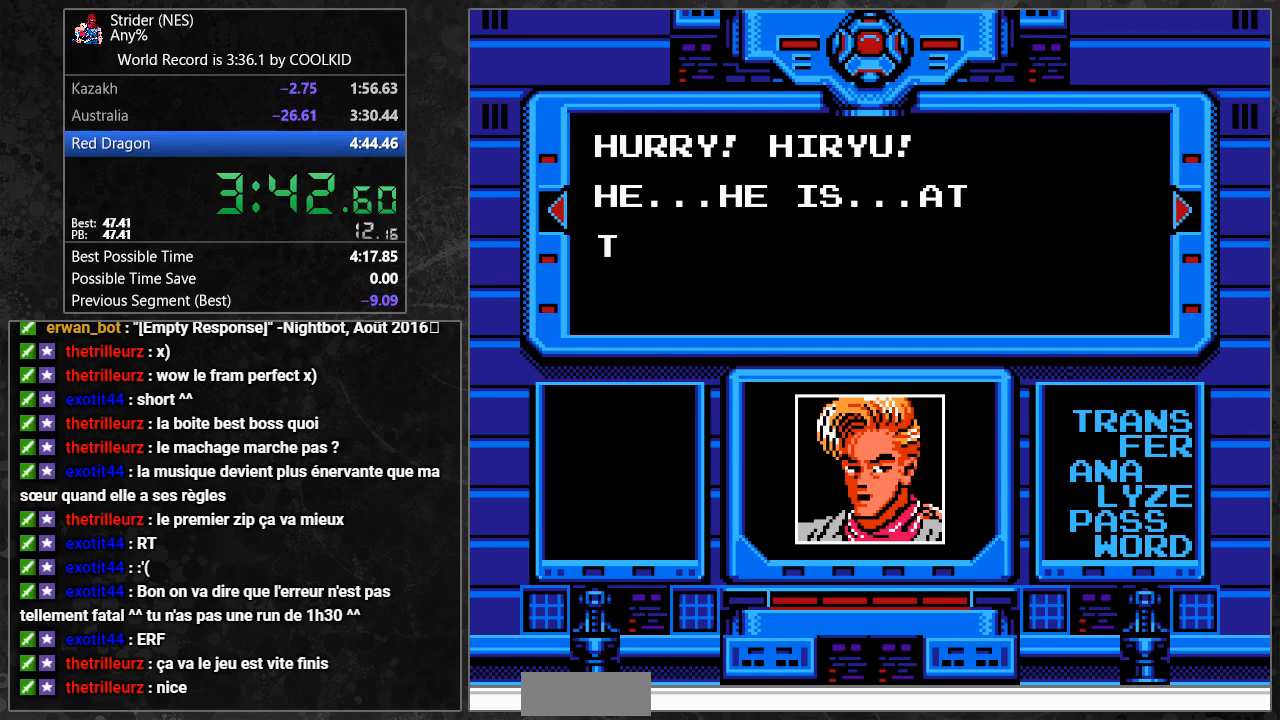
{"buttons": ["B"], "events": [[17, "A", "down"], [17, "B", "up"], [67, "A", "up"], [100, "B", "down"], [133, "B", "up"], [150, "A", "down"], [200, "A", "up"], [217, "B", "down"], [267, "A", "down"], [267, "B", "up"], [300, "A", "up"], [333, "B", "down"], [383, "B", "up"], [400, "A", "down"], [433, "A", "up"], [467, "B", "down"]]}
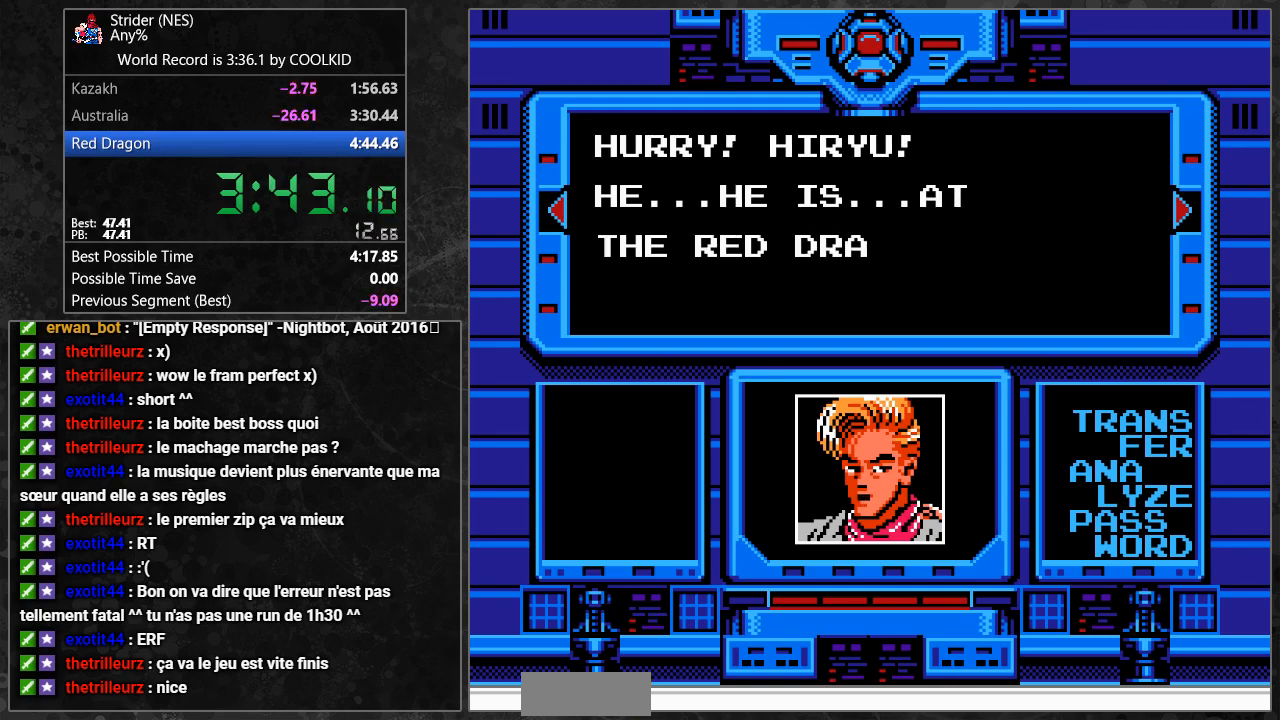
{"buttons": ["A"], "events": [[17, "A", "down"], [17, "B", "up"], [67, "A", "up"], [83, "B", "down"], [150, "A", "down"], [150, "B", "up"], [200, "A", "up"], [217, "B", "down"], [250, "B", "up"], [267, "A", "down"], [300, "A", "up"], [317, "B", "down"], [383, "A", "down"], [383, "B", "up"], [433, "A", "up"], [450, "B", "down"], [500, "A", "down"], [500, "B", "up"]]}
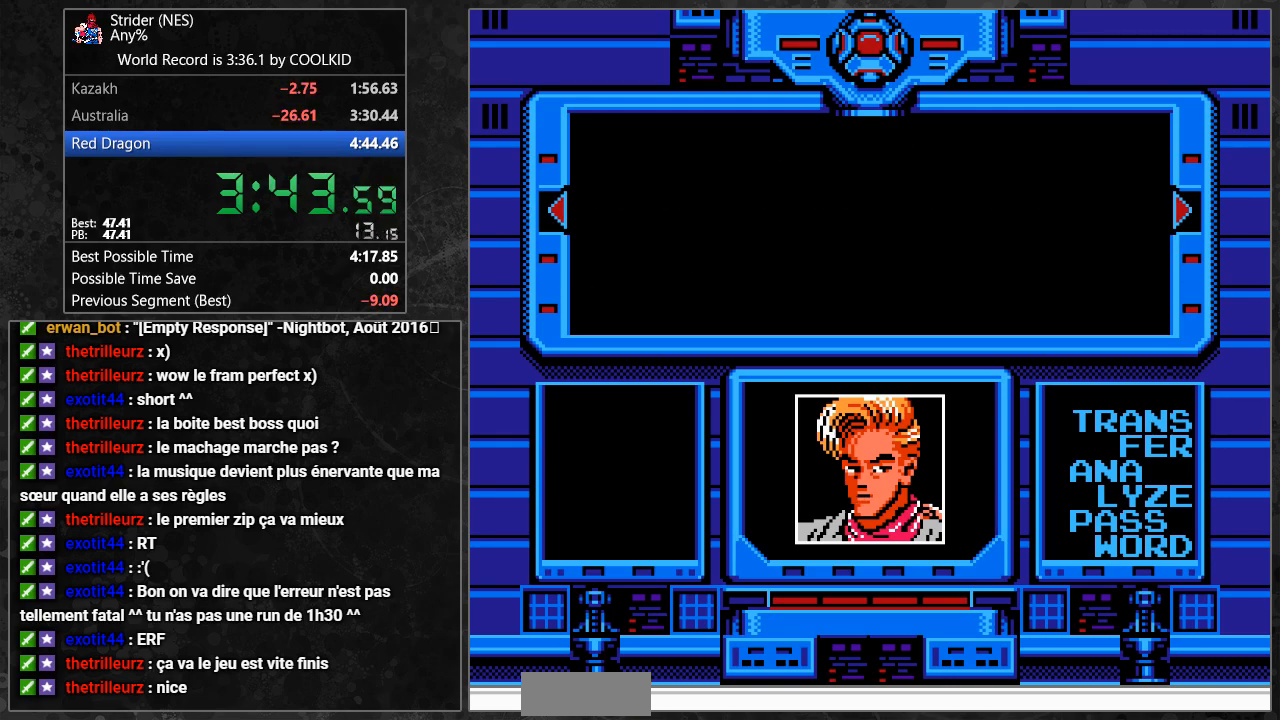
{"buttons": ["A"], "events": [[50, "A", "up"], [67, "B", "down"], [117, "A", "down"], [117, "B", "up"], [167, "A", "up"], [200, "B", "down"], [233, "B", "up"], [250, "A", "down"], [300, "A", "up"], [317, "B", "down"], [367, "A", "down"], [367, "B", "up"], [417, "A", "up"], [500, "A", "down"]]}
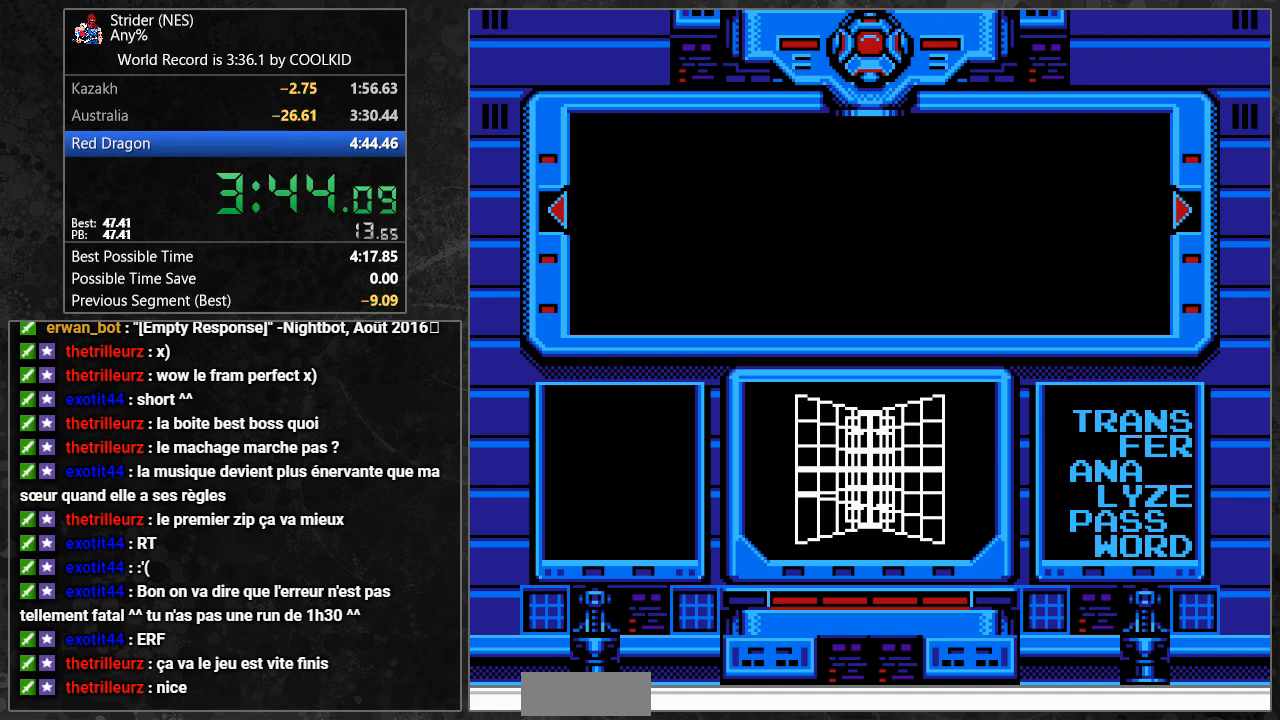
{"buttons": ["A"], "events": [[50, "A", "up"], [100, "A", "down"], [183, "A", "up"], [233, "A", "down"], [283, "A", "up"], [367, "A", "down"], [400, "A", "up"], [483, "A", "down"]]}
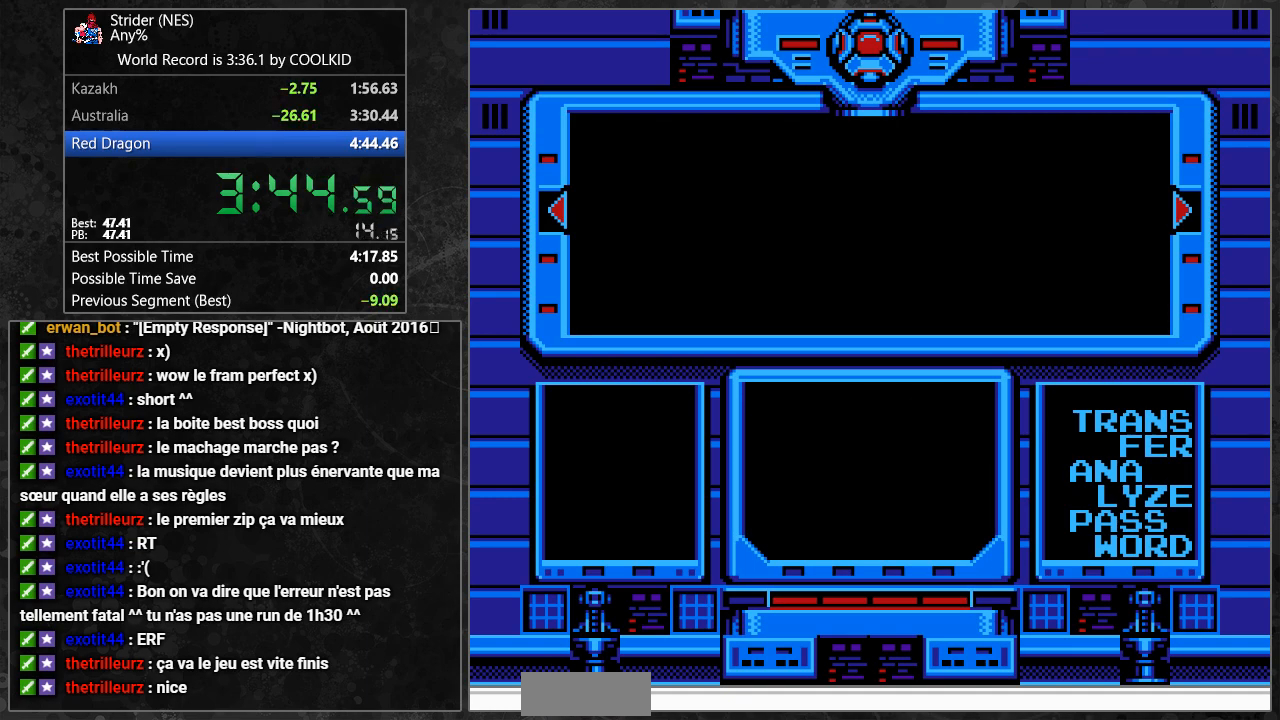
{"buttons": [], "events": [[17, "A", "up"], [83, "A", "down"], [133, "A", "up"], [183, "A", "down"], [250, "A", "up"], [283, "A", "down"], [333, "A", "up"], [400, "A", "down"], [433, "A", "up"]]}
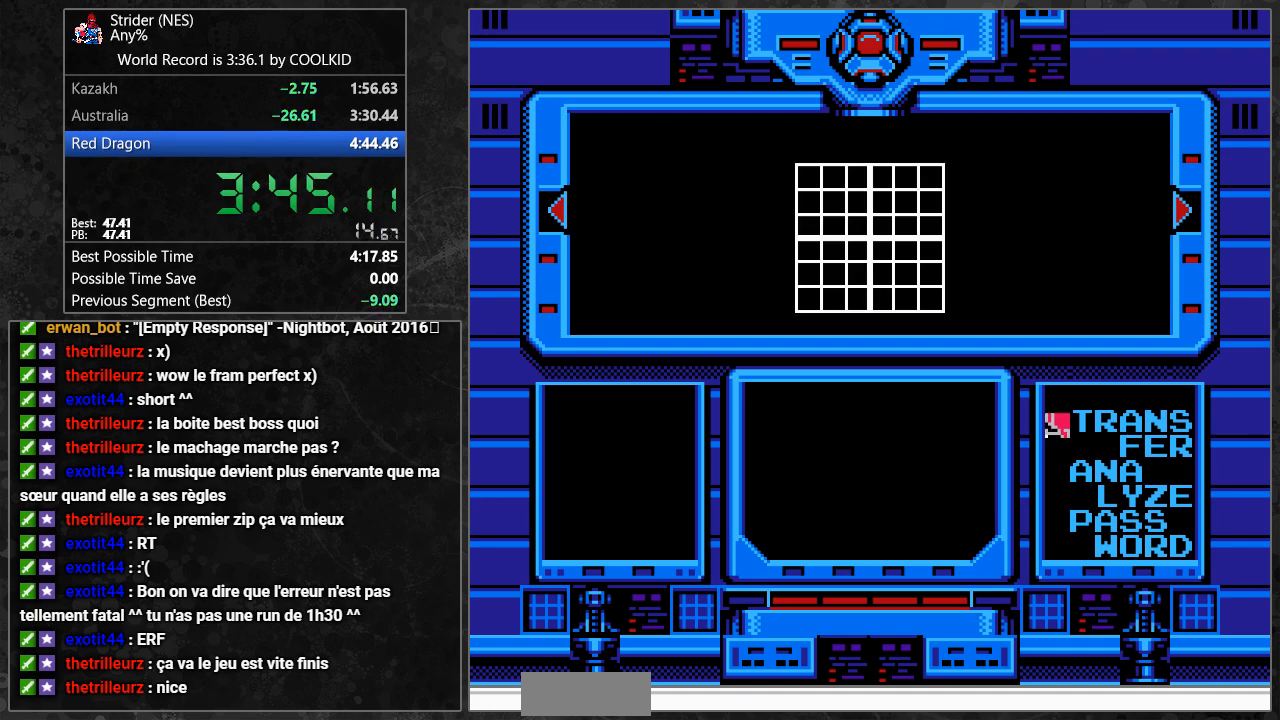
{"buttons": [], "events": [[17, "A", "down"], [50, "A", "up"], [117, "A", "down"], [150, "A", "up"], [233, "A", "down"], [267, "A", "up"], [333, "A", "down"], [367, "A", "up"], [450, "A", "down"], [483, "A", "up"]]}
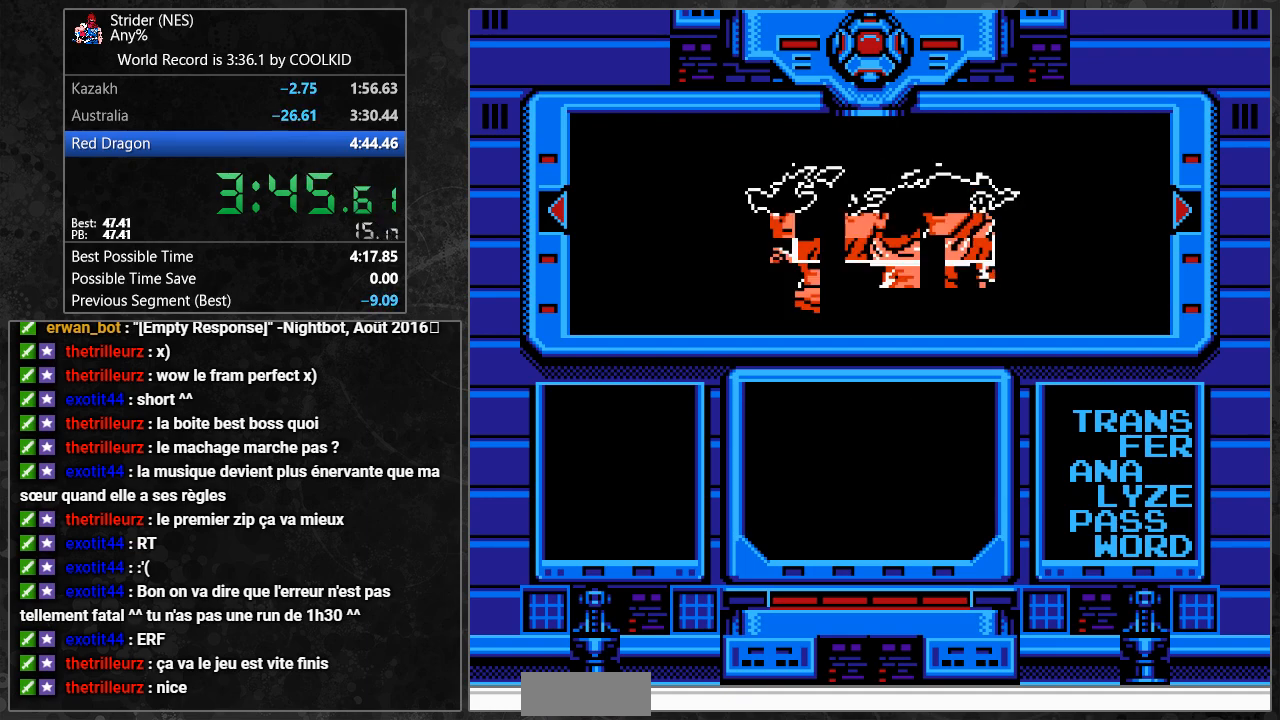
{"buttons": [], "events": [[50, "A", "down"], [83, "A", "up"], [167, "A", "down"], [200, "A", "up"], [267, "A", "down"], [300, "A", "up"], [367, "A", "down"], [383, "A", "up"]]}
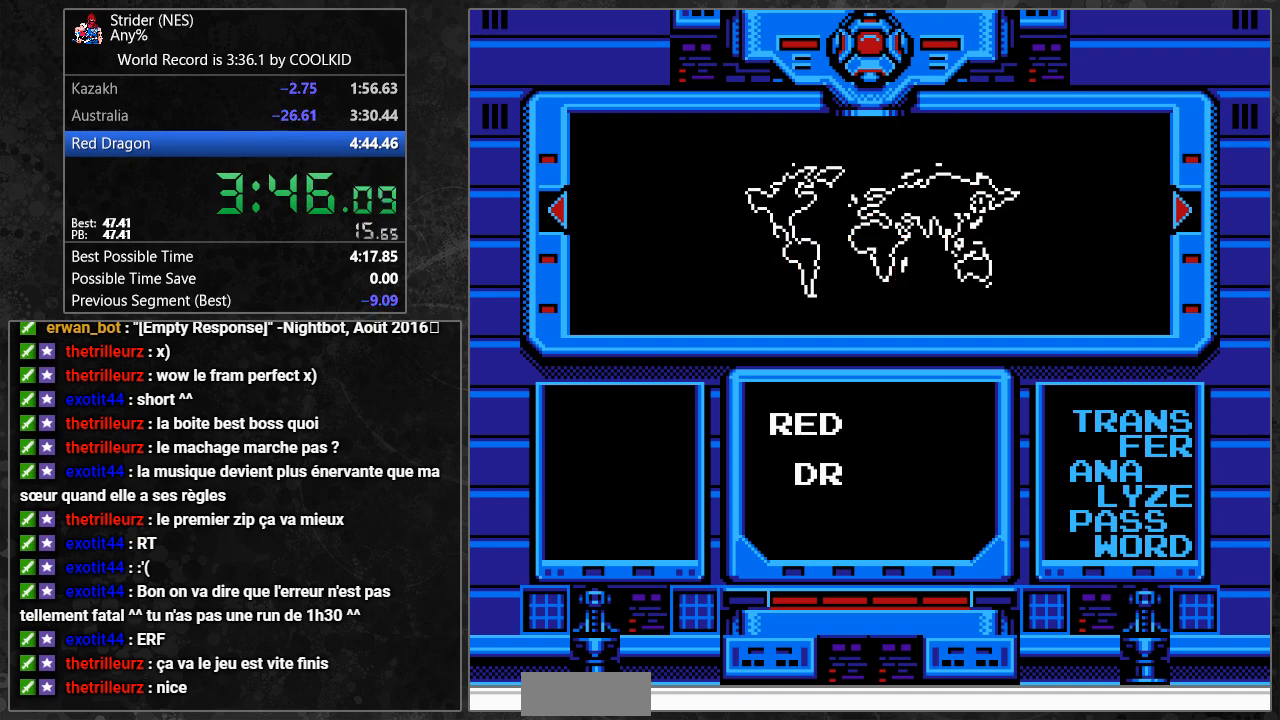
{"buttons": ["A"], "events": [[67, "A", "down"], [100, "A", "up"], [183, "A", "down"], [217, "A", "up"], [283, "A", "down"], [333, "A", "up"], [383, "A", "down"], [433, "A", "up"], [500, "A", "down"]]}
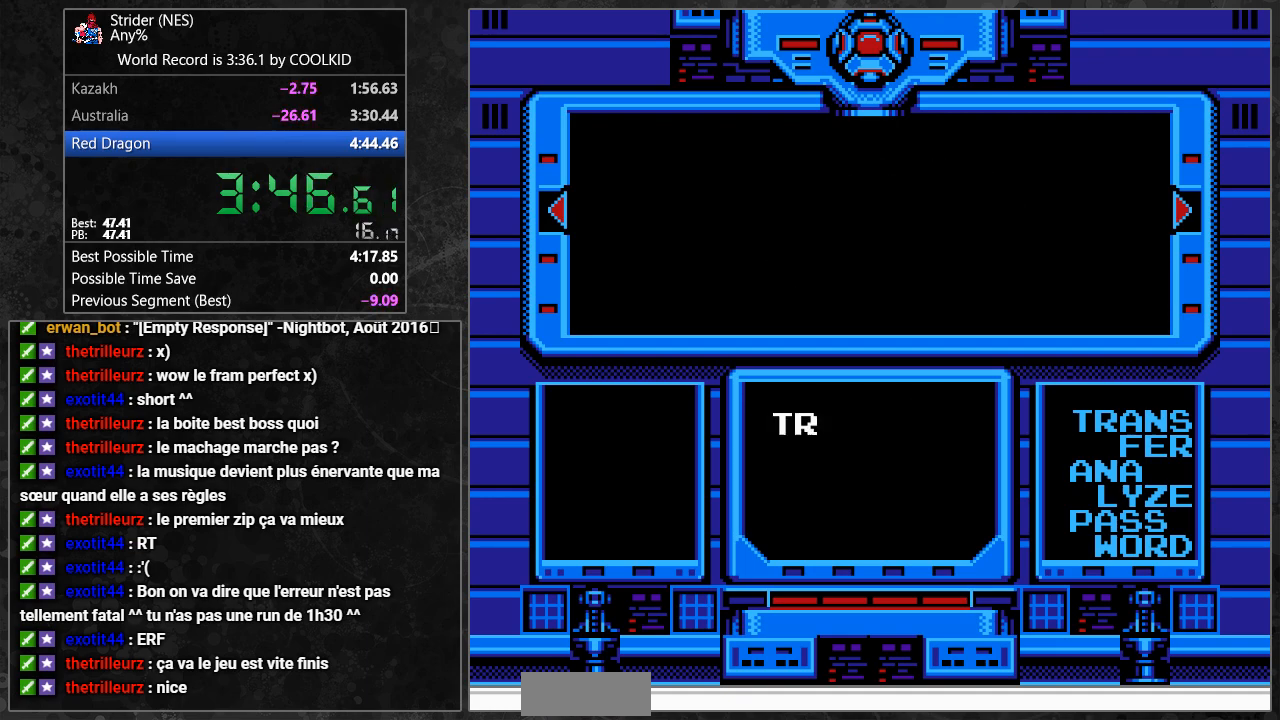
{"buttons": [], "events": [[33, "A", "up"], [83, "A", "down"], [133, "A", "up"], [200, "A", "down"], [250, "A", "up"], [300, "A", "down"], [333, "A", "up"], [417, "A", "down"], [450, "A", "up"]]}
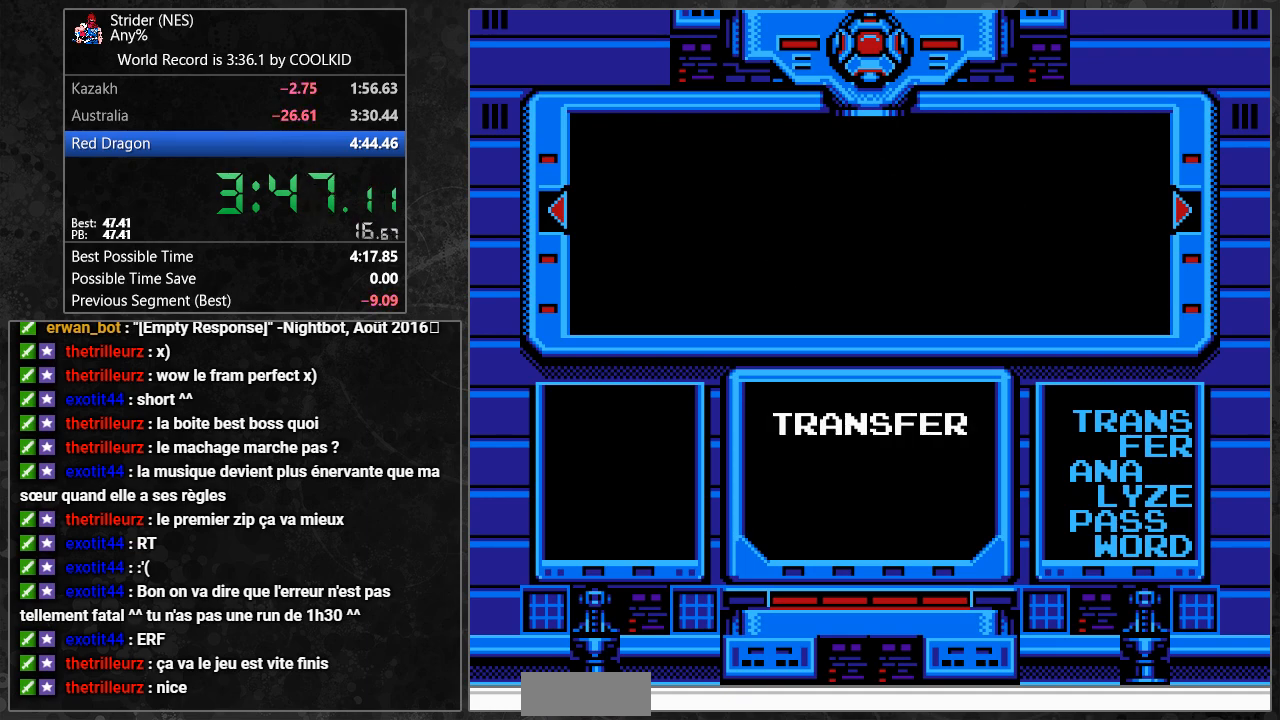
{"buttons": [], "events": [[17, "A", "down"], [50, "A", "up"], [133, "A", "down"], [167, "A", "up"], [233, "A", "down"], [267, "A", "up"], [350, "A", "down"], [367, "A", "up"], [433, "A", "down"], [483, "A", "up"]]}